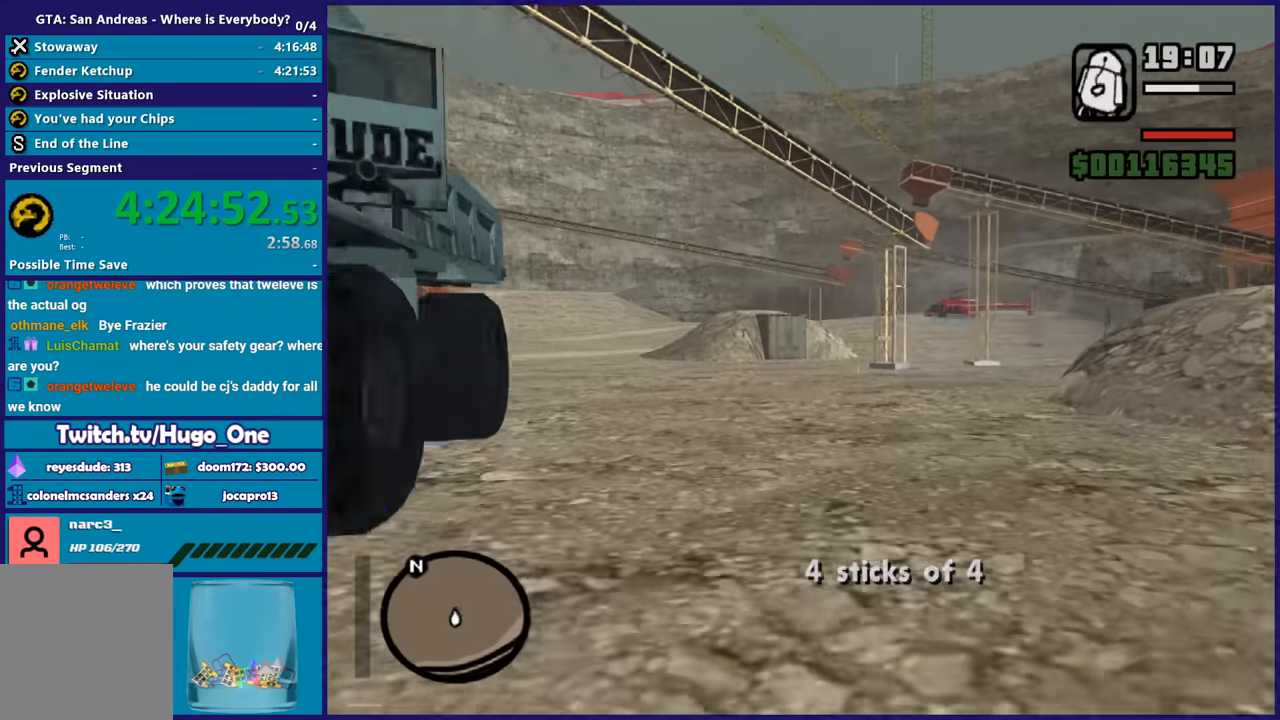
Gameplay with a controller (Xbox layout); each line is a JSON object with the inputs held at the frame after it. "events" lists button and stick changes between this image and that frame as [ms after this image, input, new state], when the widget could be followed in between.
{"buttons": ["A"], "left_stick": "up", "right_stick": "center", "events": [[100, "A", "down"], [200, "A", "up"], [300, "A", "down"], [400, "A", "up"], [500, "A", "down"]]}
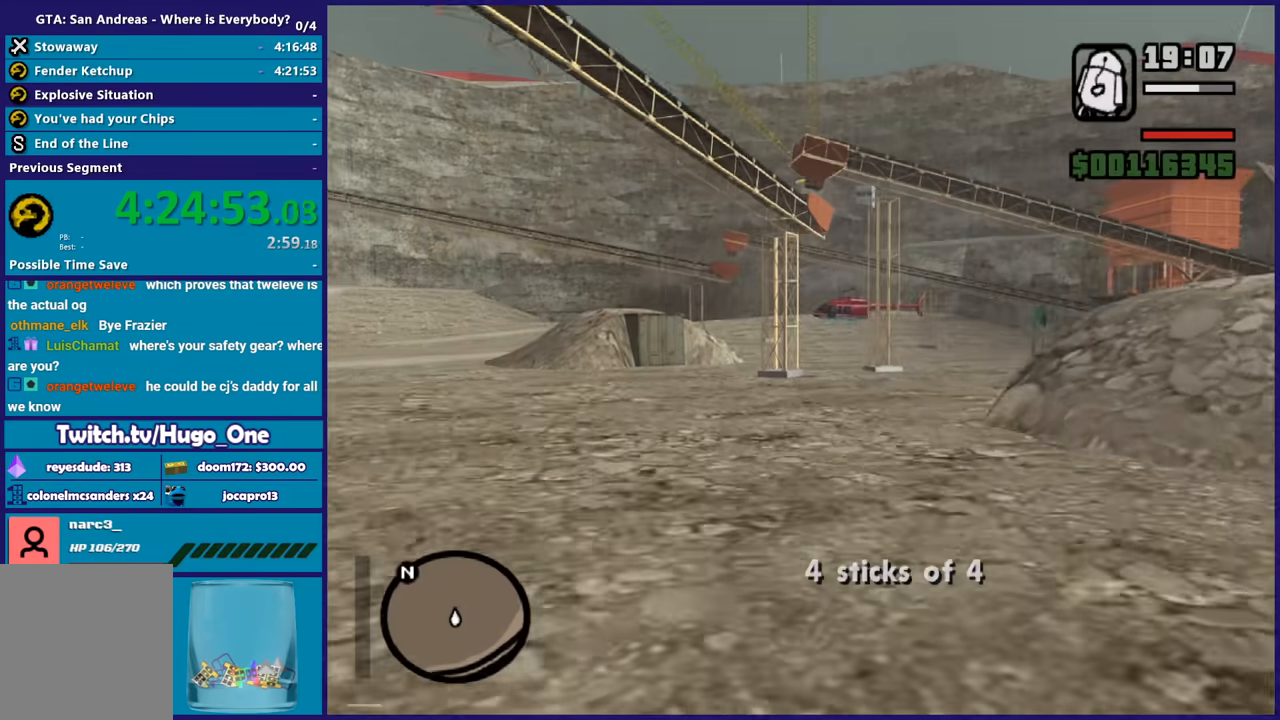
{"buttons": [], "left_stick": "up", "right_stick": "center", "events": [[101, "A", "up"], [201, "A", "down"], [301, "A", "up"], [401, "A", "down"], [501, "A", "up"]]}
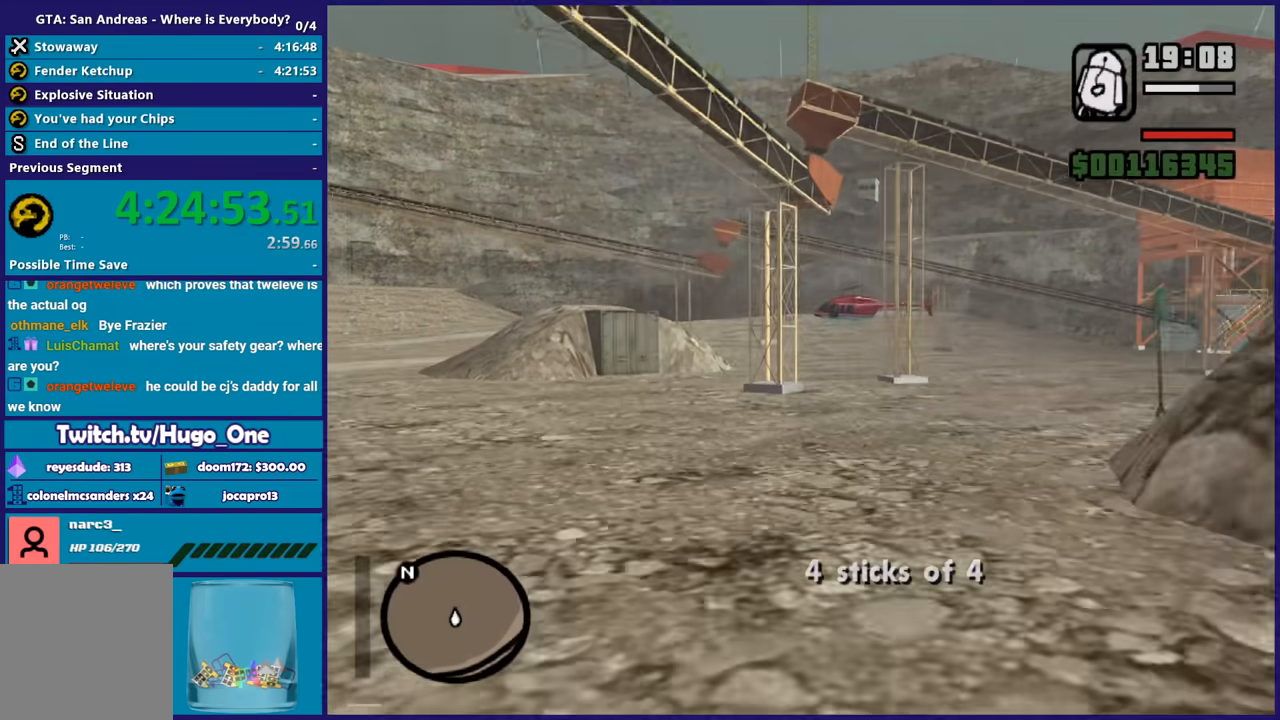
{"buttons": ["A"], "left_stick": "up-right", "right_stick": "center"}
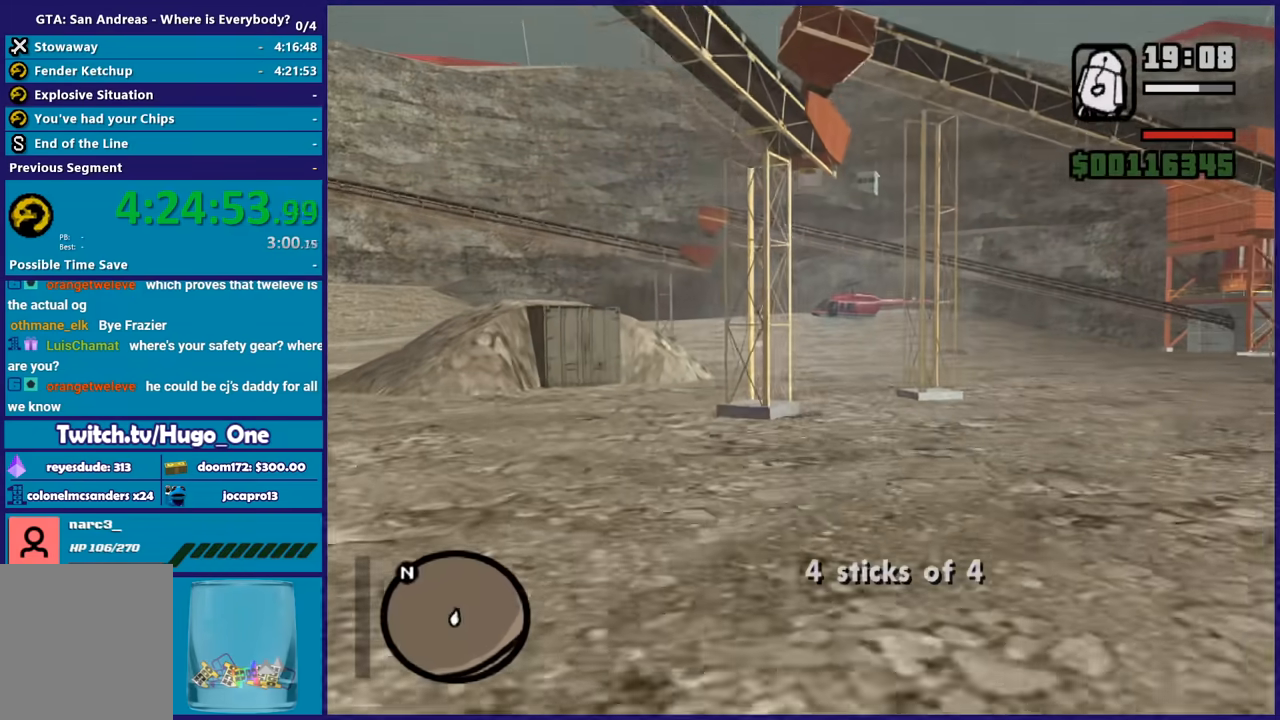
{"buttons": [], "left_stick": "up", "right_stick": "center"}
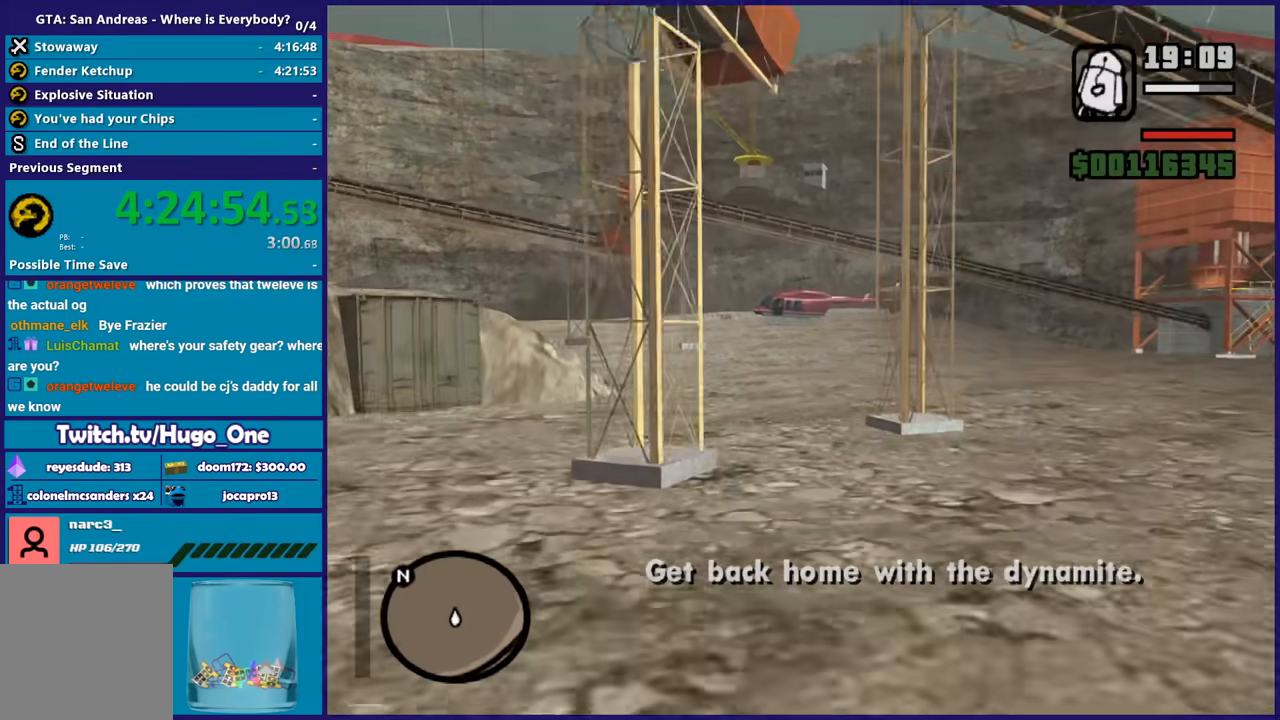
{"buttons": ["A"], "left_stick": "up", "right_stick": "center", "events": [[67, "A", "down"], [200, "A", "up"], [267, "A", "down"], [400, "A", "up"], [467, "A", "down"]]}
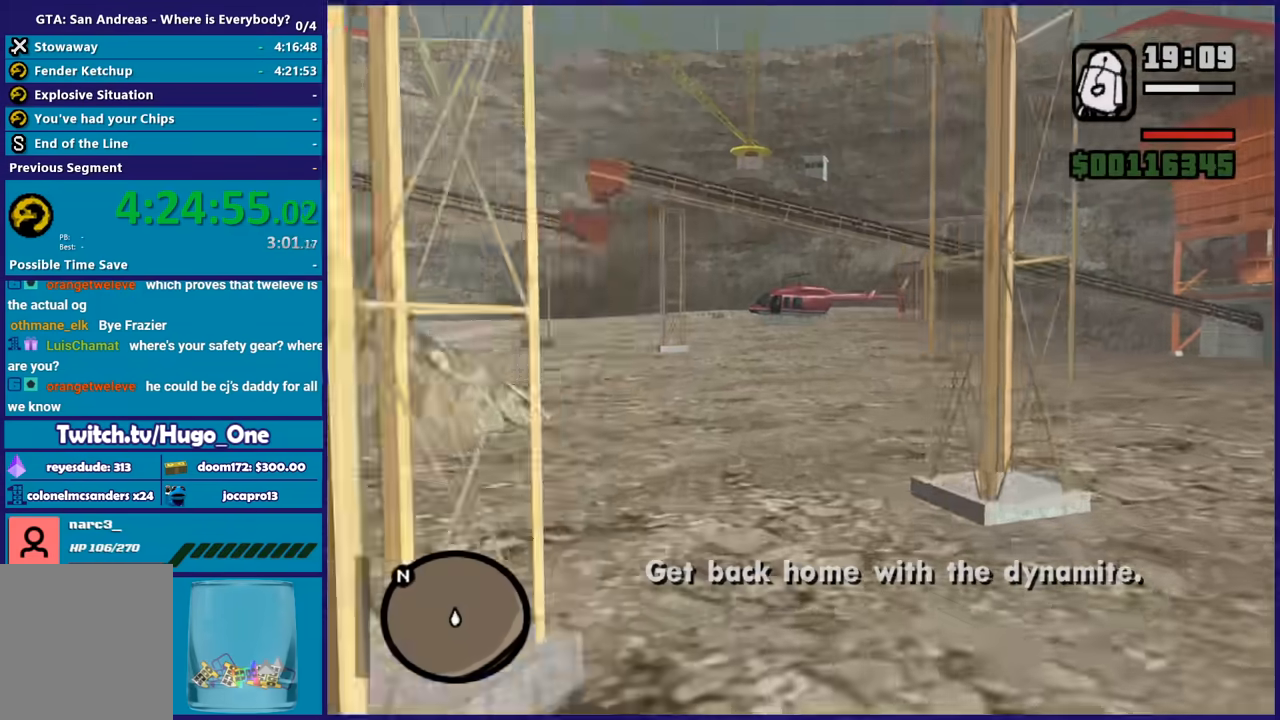
{"buttons": [], "left_stick": "up", "right_stick": "center", "events": [[101, "A", "up"], [201, "A", "down"], [301, "A", "up"], [368, "A", "down"], [501, "A", "up"]]}
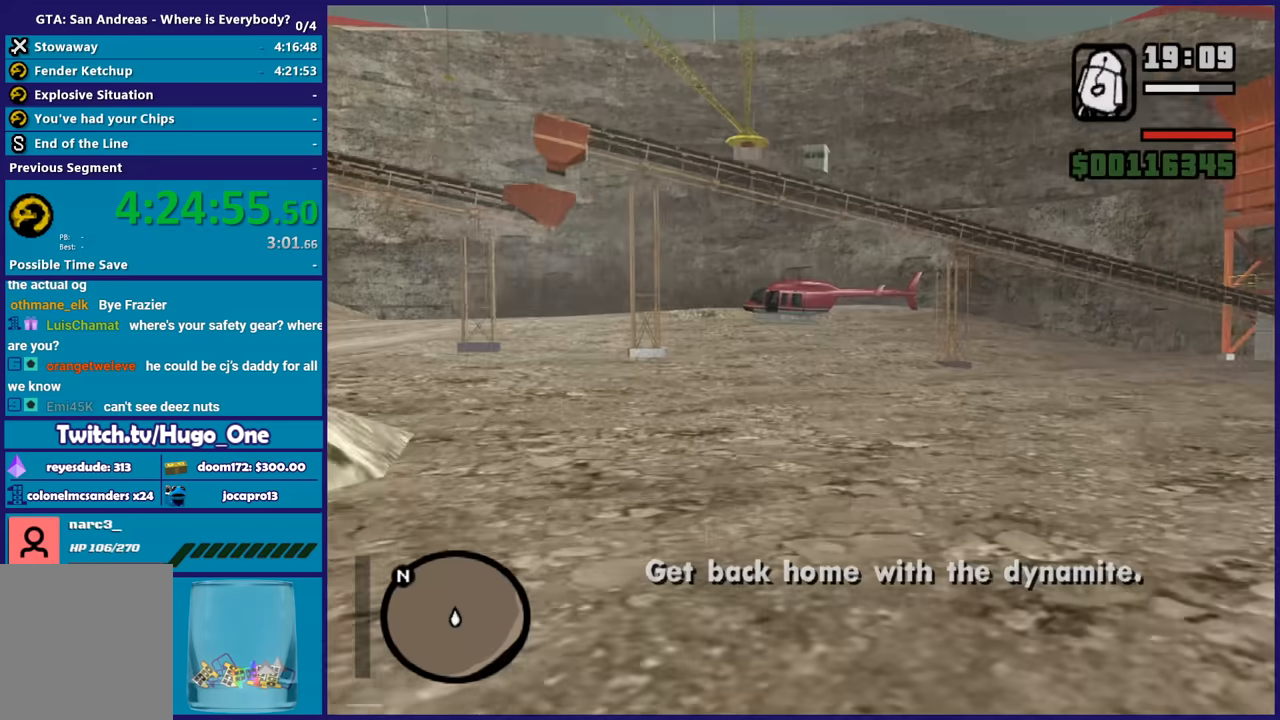
{"buttons": ["A"], "left_stick": "up", "right_stick": "center", "events": [[67, "A", "down"], [200, "A", "up"], [267, "A", "down"], [367, "A", "up"], [467, "A", "down"]]}
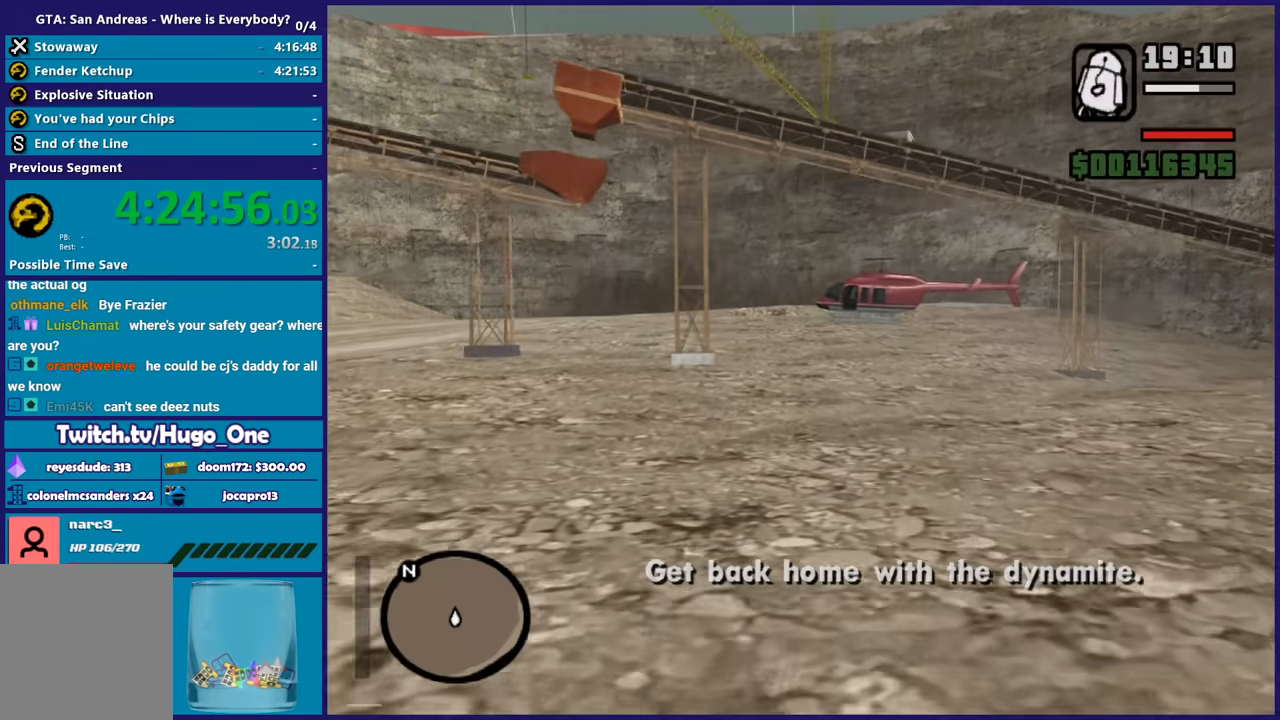
{"buttons": [], "left_stick": "up", "right_stick": "center", "events": [[67, "A", "up"], [167, "A", "down"], [301, "A", "up"], [368, "A", "down"], [501, "A", "up"]]}
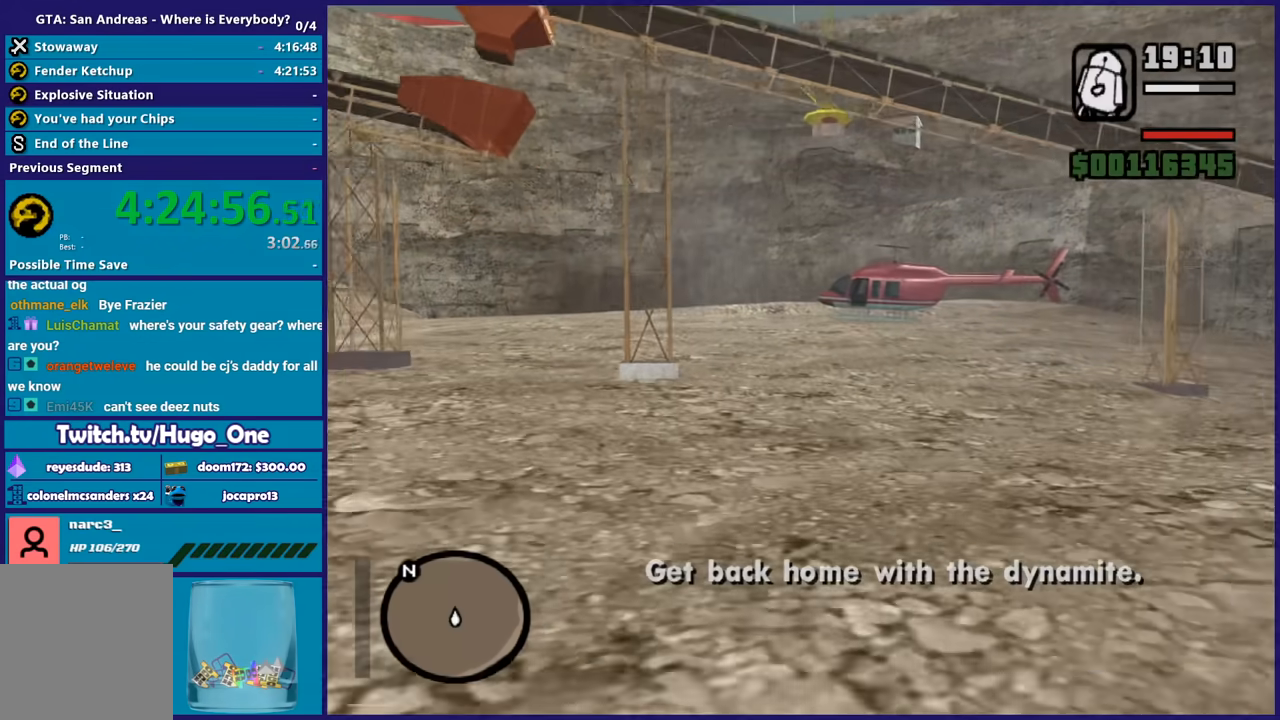
{"buttons": ["A"], "left_stick": "up", "right_stick": "center", "events": [[67, "A", "down"], [200, "A", "up"], [267, "A", "down"], [400, "A", "up"], [467, "A", "down"]]}
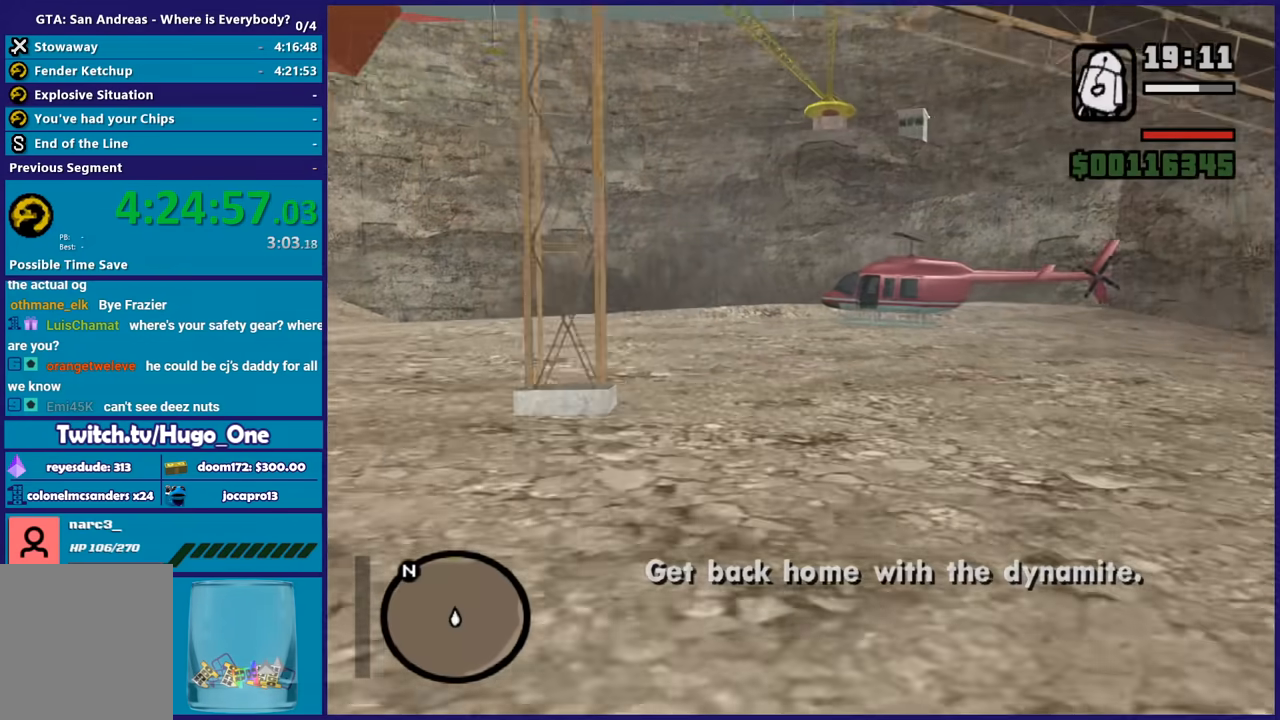
{"buttons": [], "left_stick": "up", "right_stick": "center", "events": [[101, "A", "up"], [167, "A", "down"], [301, "A", "up"], [367, "A", "down"], [501, "A", "up"]]}
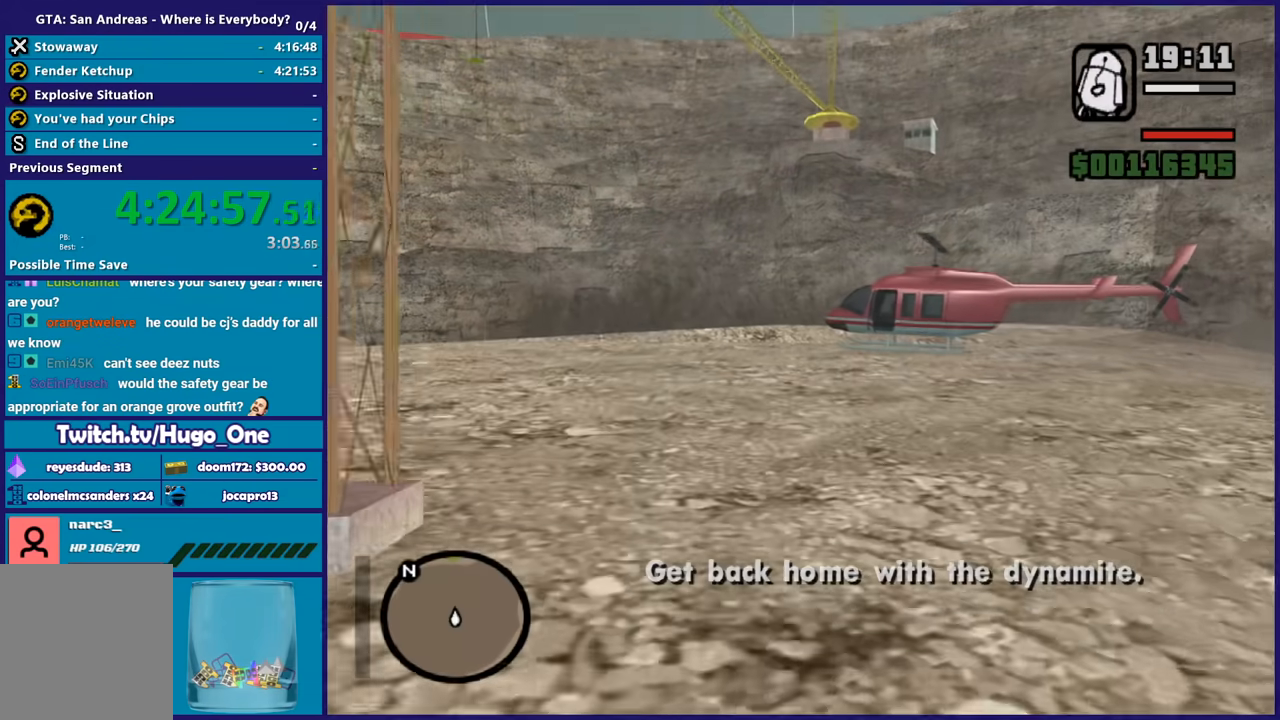
{"buttons": ["A"], "left_stick": "up", "right_stick": "center", "events": [[67, "A", "down"], [200, "A", "up"], [300, "A", "down"], [400, "A", "up"], [500, "A", "down"]]}
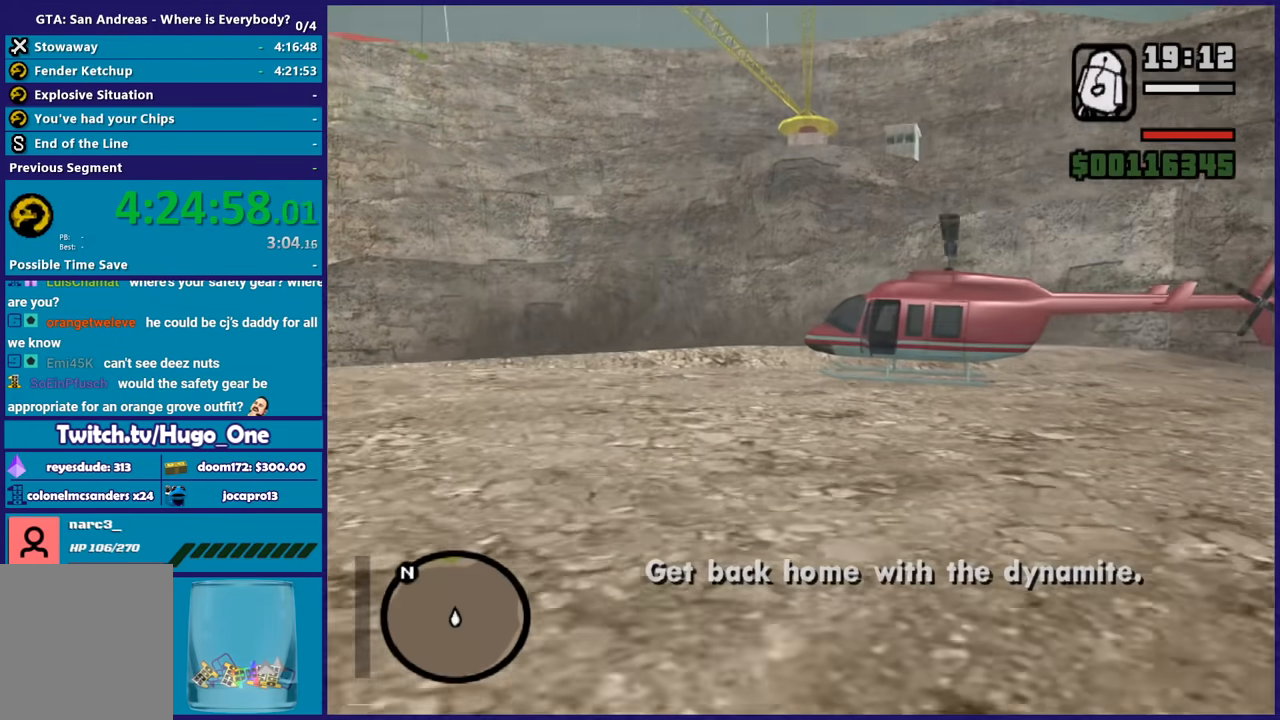
{"buttons": [], "left_stick": "up", "right_stick": "center", "events": [[101, "A", "up"], [201, "A", "down"], [301, "A", "up"], [401, "A", "down"], [501, "A", "up"]]}
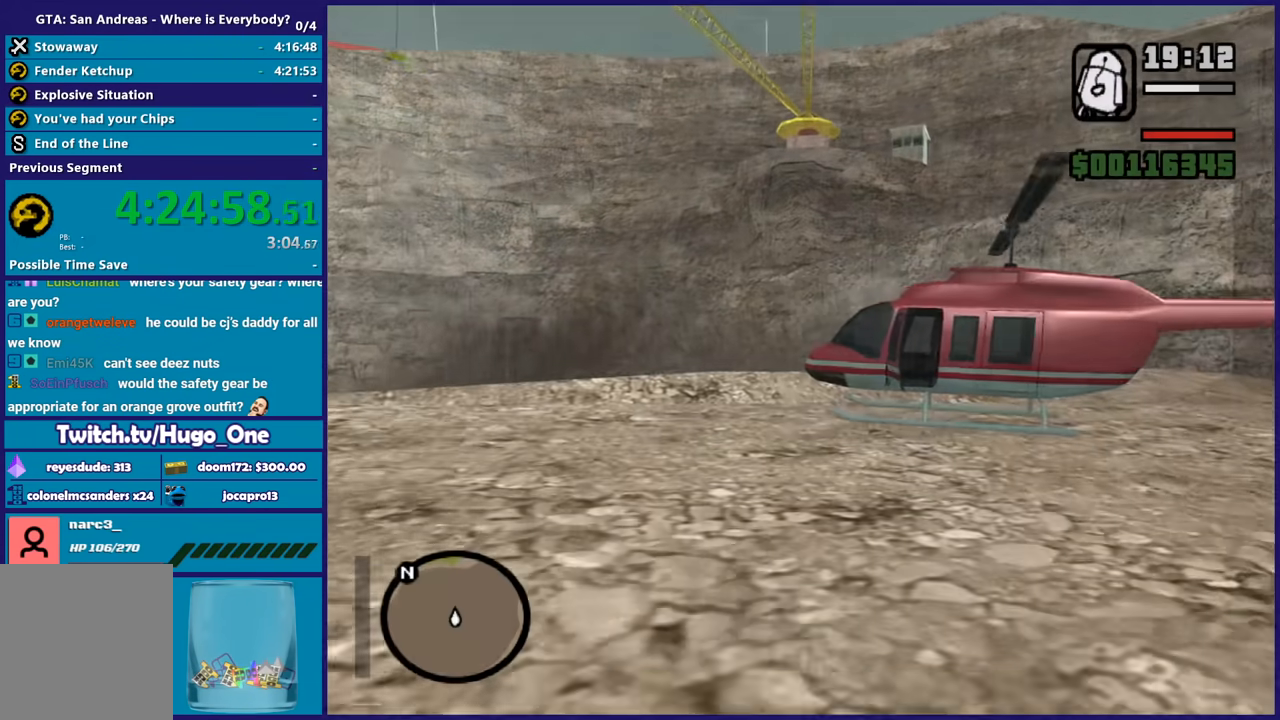
{"buttons": ["A"], "left_stick": "up", "right_stick": "center", "events": [[67, "A", "down"], [200, "A", "up"], [267, "A", "down"], [367, "A", "up"], [434, "A", "down"]]}
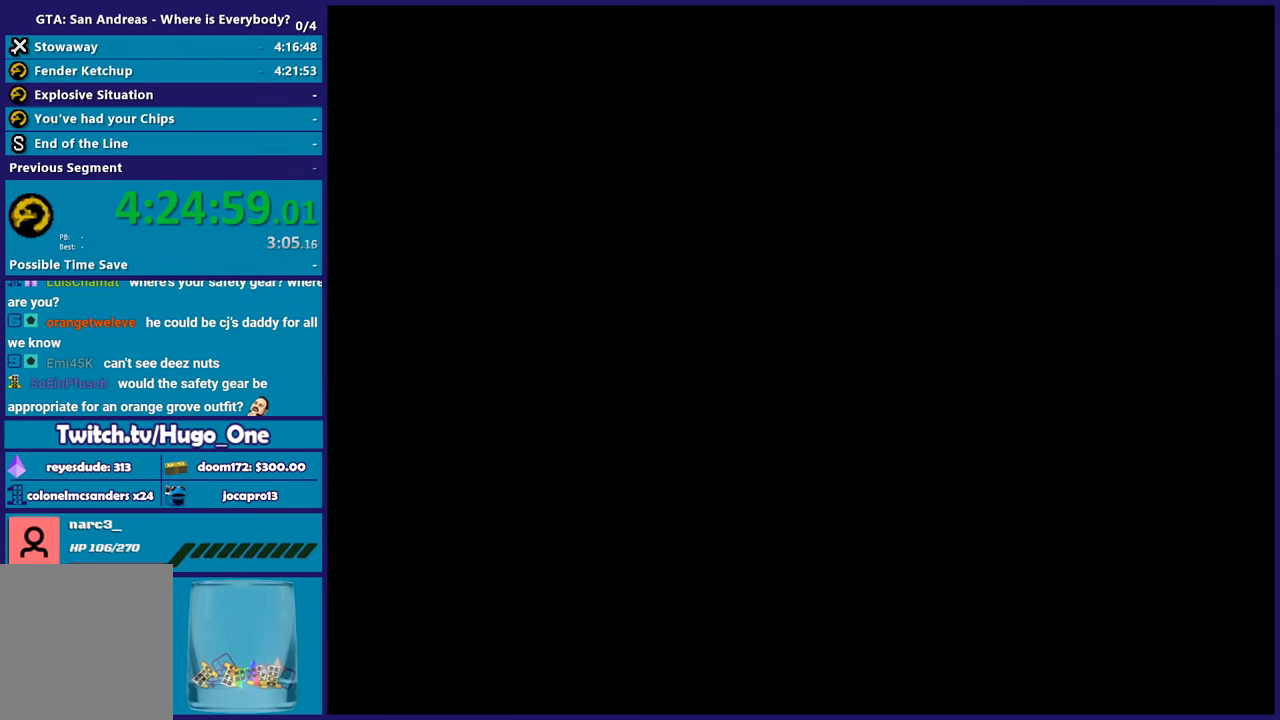
{"buttons": ["Y"], "left_stick": "center", "right_stick": "center", "events": [[67, "A", "up"], [101, "Y", "down"], [234, "Y", "up"], [301, "Y", "down"], [367, "left_stick", "center"], [434, "Y", "up"], [501, "Y", "down"]]}
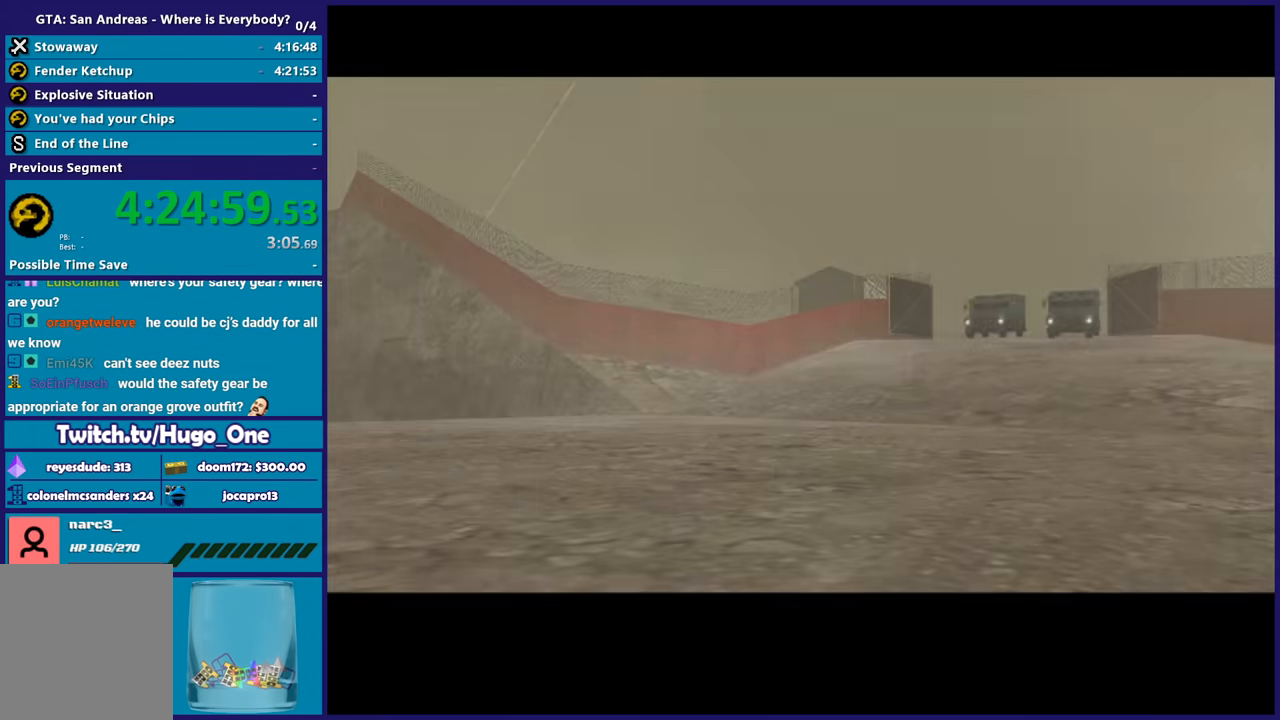
{"buttons": ["A"], "left_stick": "center", "right_stick": "center", "events": [[133, "Y", "up"], [200, "Y", "down"], [300, "Y", "up"], [500, "A", "down"]]}
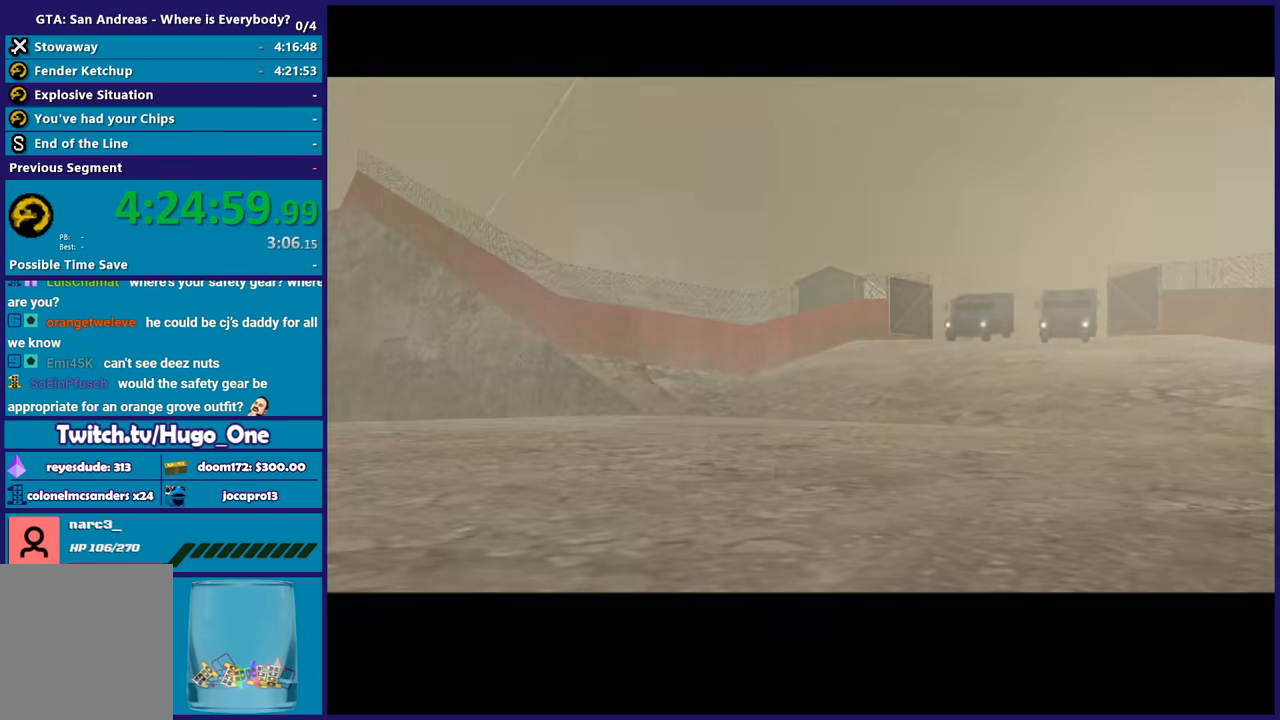
{"buttons": [], "left_stick": "center", "right_stick": "center", "events": [[101, "A", "up"], [234, "A", "down"], [334, "R2", "down"], [468, "A", "up"], [468, "R2", "up"]]}
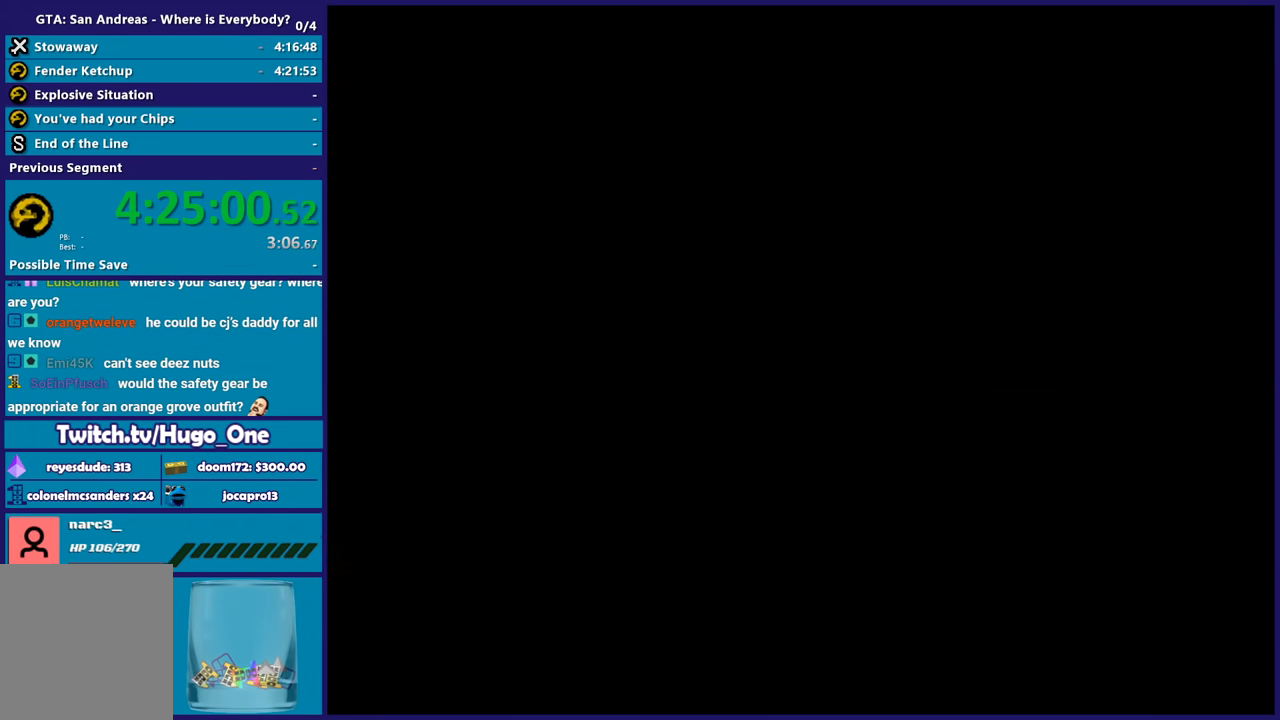
{"buttons": [], "left_stick": "center", "right_stick": "center", "events": [[67, "A", "down"], [100, "R2", "down"], [200, "A", "up"], [200, "R2", "up"], [300, "A", "down"], [300, "R2", "down"], [434, "A", "up"], [434, "R2", "up"]]}
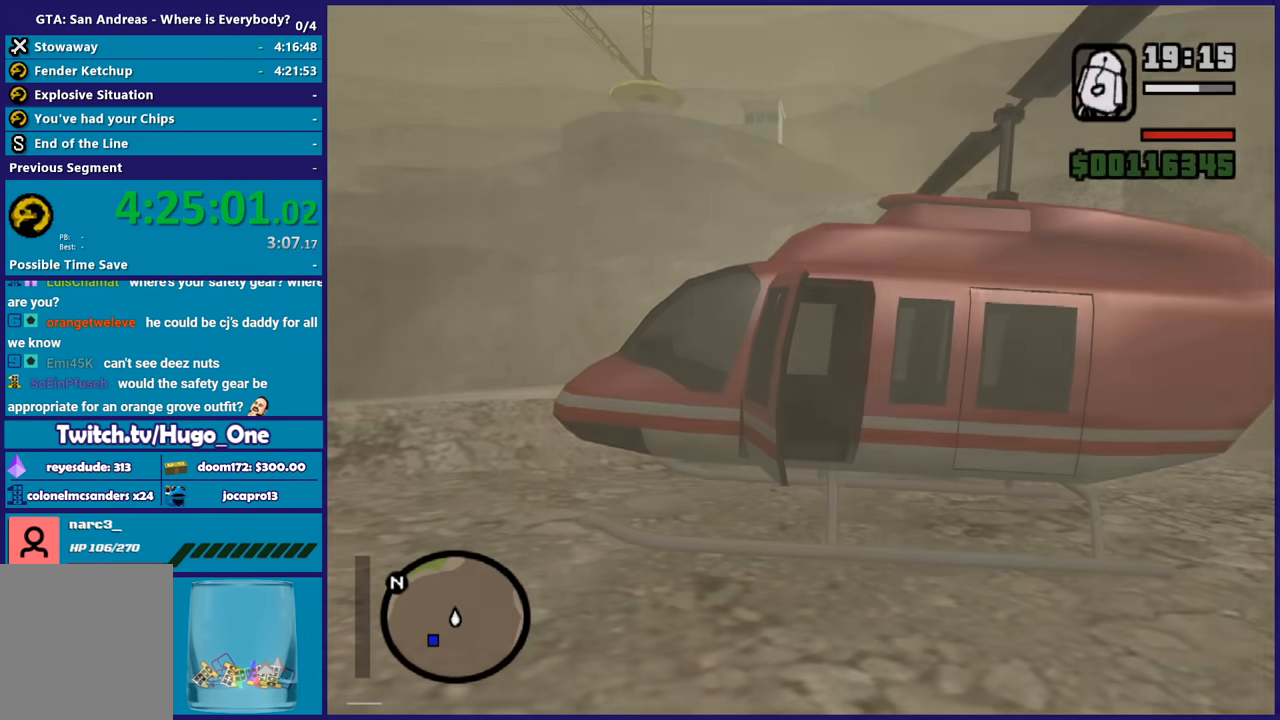
{"buttons": [], "left_stick": "center", "right_stick": "center", "events": [[167, "Y", "down"], [301, "Y", "up"], [368, "Y", "down"], [501, "Y", "up"]]}
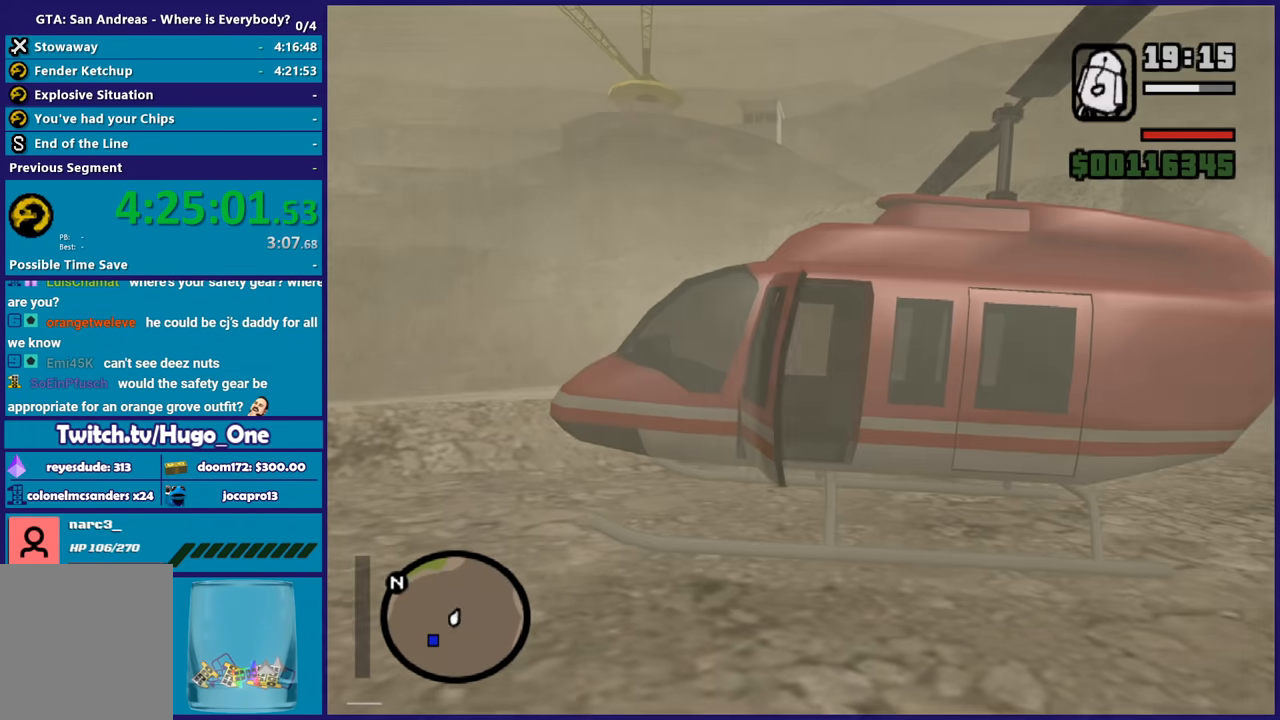
{"buttons": [], "left_stick": "center", "right_stick": "center", "events": [[100, "Y", "down"], [200, "Y", "up"], [300, "Y", "down"], [434, "Y", "up"]]}
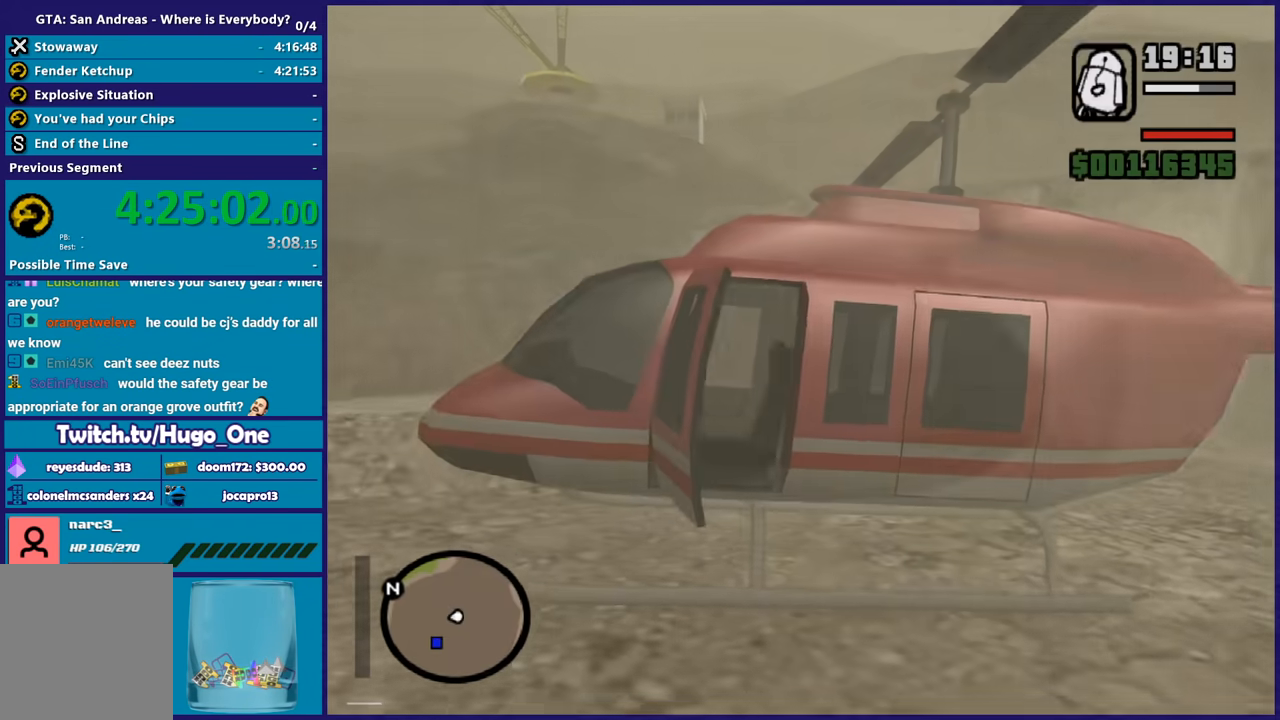
{"buttons": ["A", "R2"], "left_stick": "center", "right_stick": "center", "events": [[167, "A", "down"], [201, "R2", "down"]]}
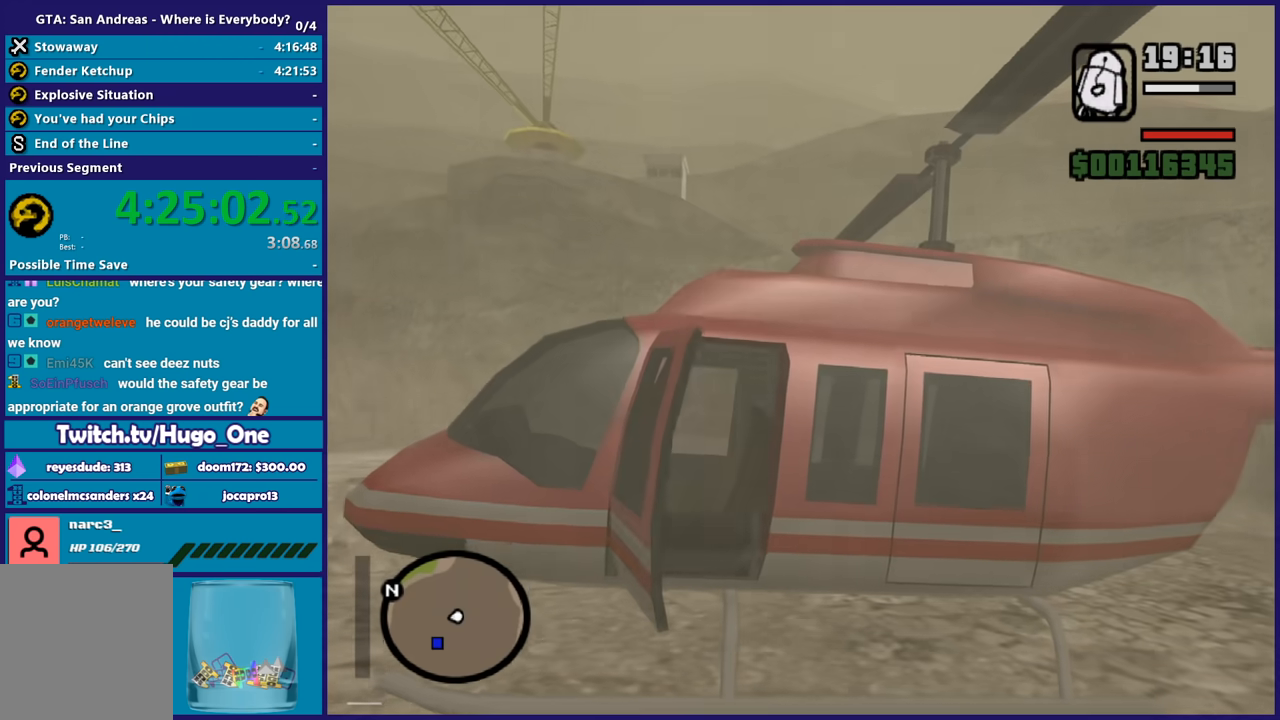
{"buttons": ["A", "R2"], "left_stick": "center", "right_stick": "center", "events": []}
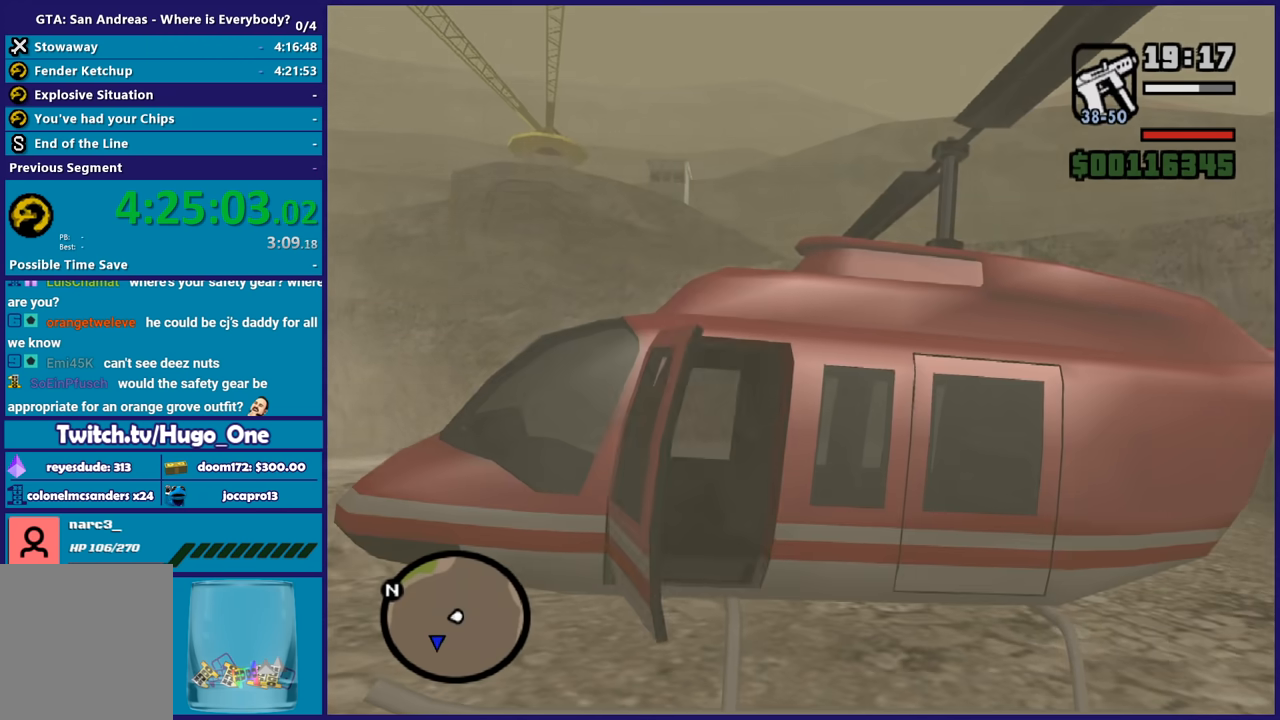
{"buttons": ["R2"], "left_stick": "center", "right_stick": "center", "events": [[267, "A", "up"]]}
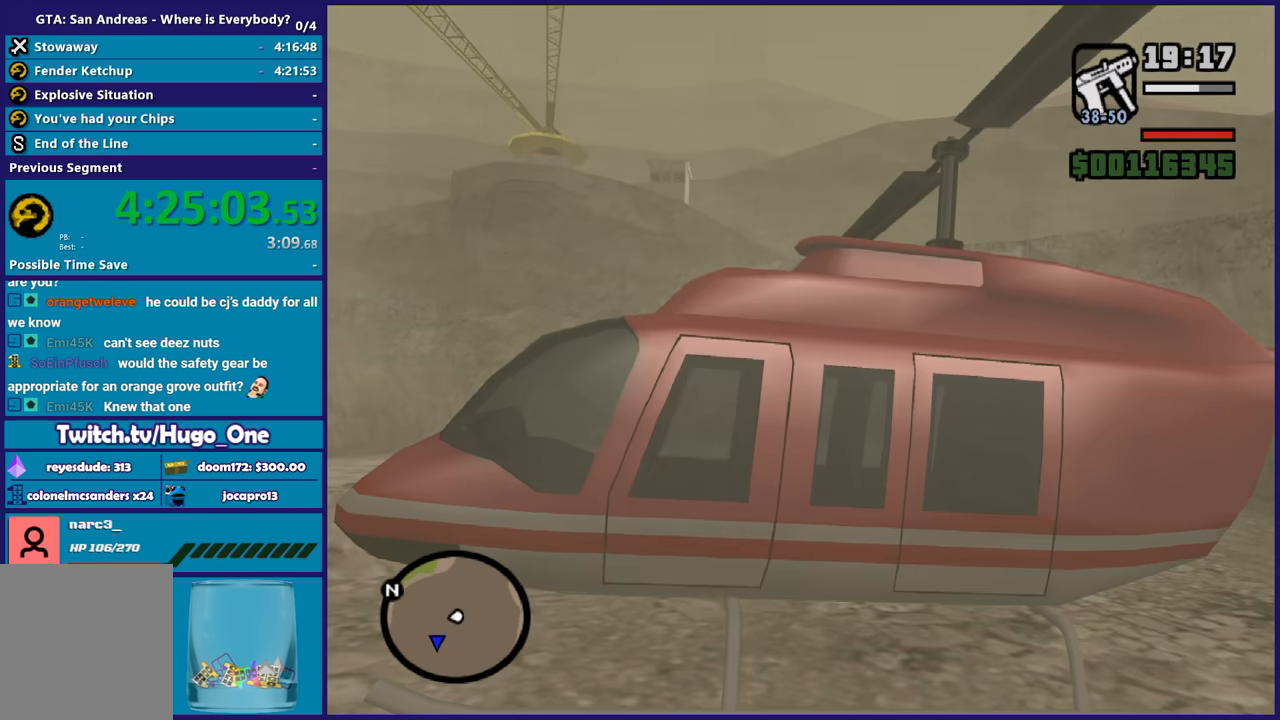
{"buttons": ["R2"], "left_stick": "center", "right_stick": "down-left", "events": [[434, "right_stick", "down-left"]]}
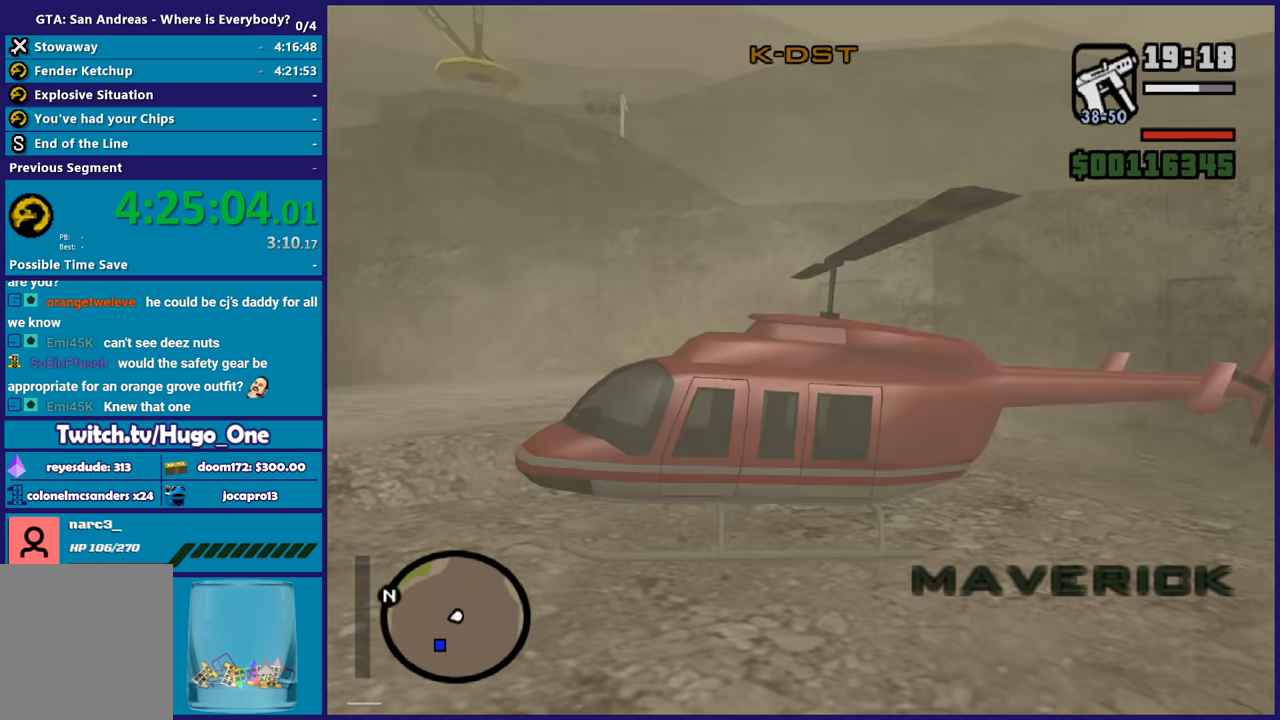
{"buttons": ["R2"], "left_stick": "center", "right_stick": "up-left", "events": [[134, "right_stick", "left"], [301, "right_stick", "up-left"]]}